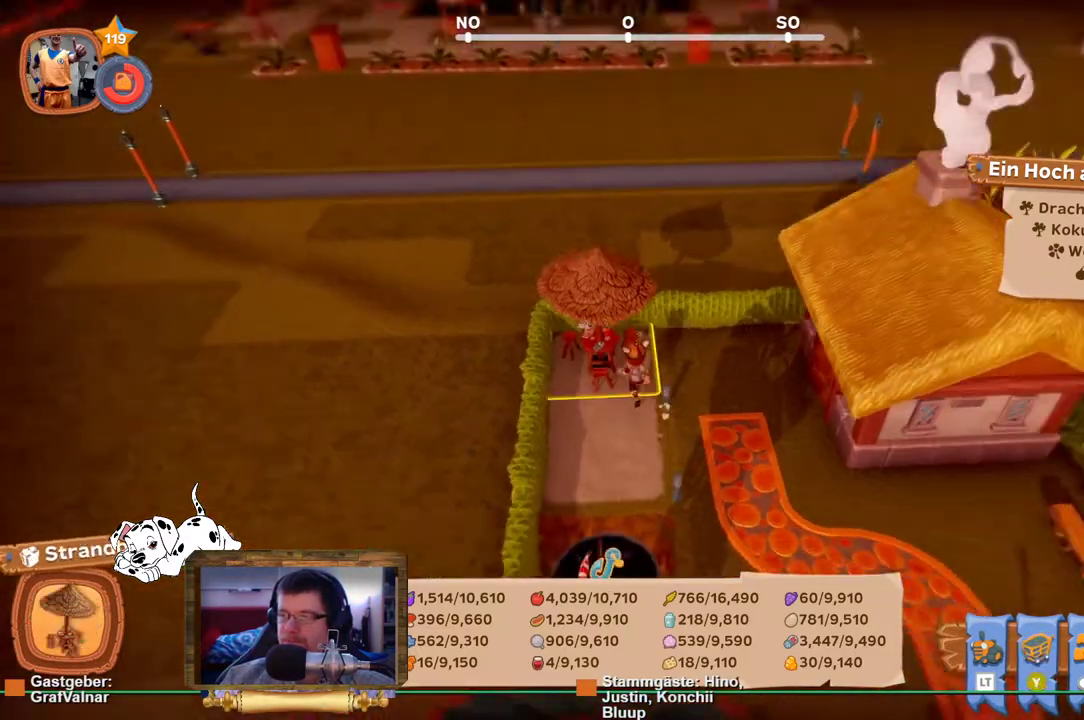
Gameplay with a controller (Xbox layout); each line is a JSON object with the inputs held at the frame after it. "events" lists button and stick changes between this image and that frame as [ms after this image, input, new state], when the widget could be followed in between. Not read: L3 R3.
{"buttons": [], "left_stick": "center", "right_stick": "center", "events": [[17, "R1", "up"], [117, "R2", "down"], [233, "R1", "down"], [233, "R2", "up"], [383, "R1", "up"]]}
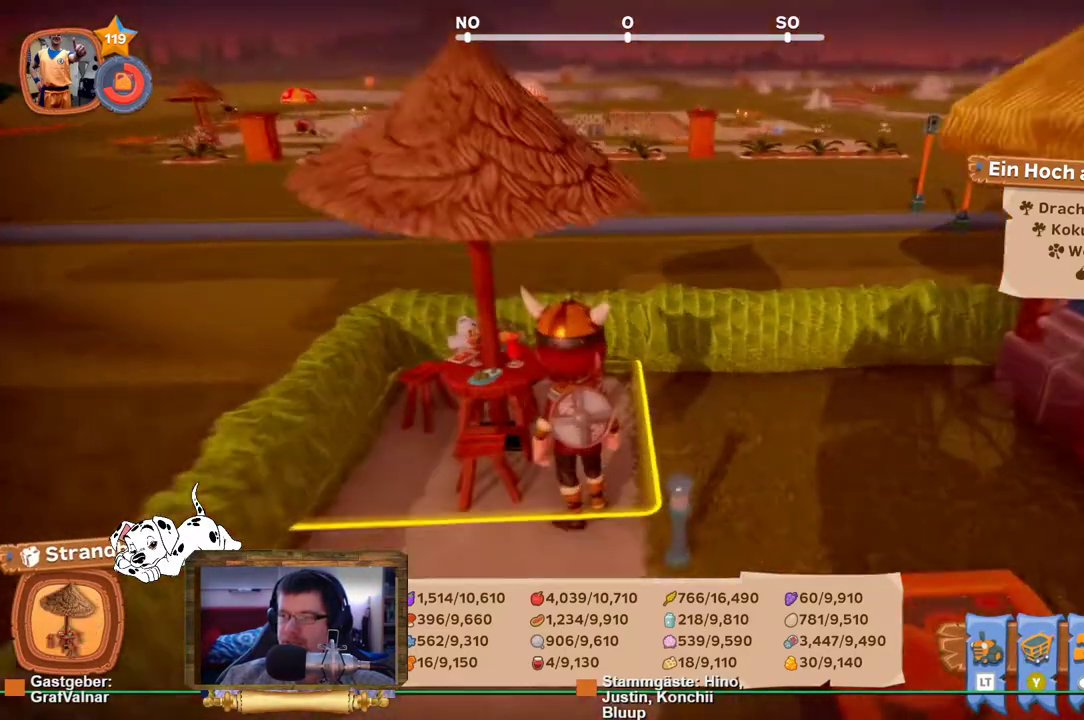
{"buttons": [], "left_stick": "center", "right_stick": "center", "events": []}
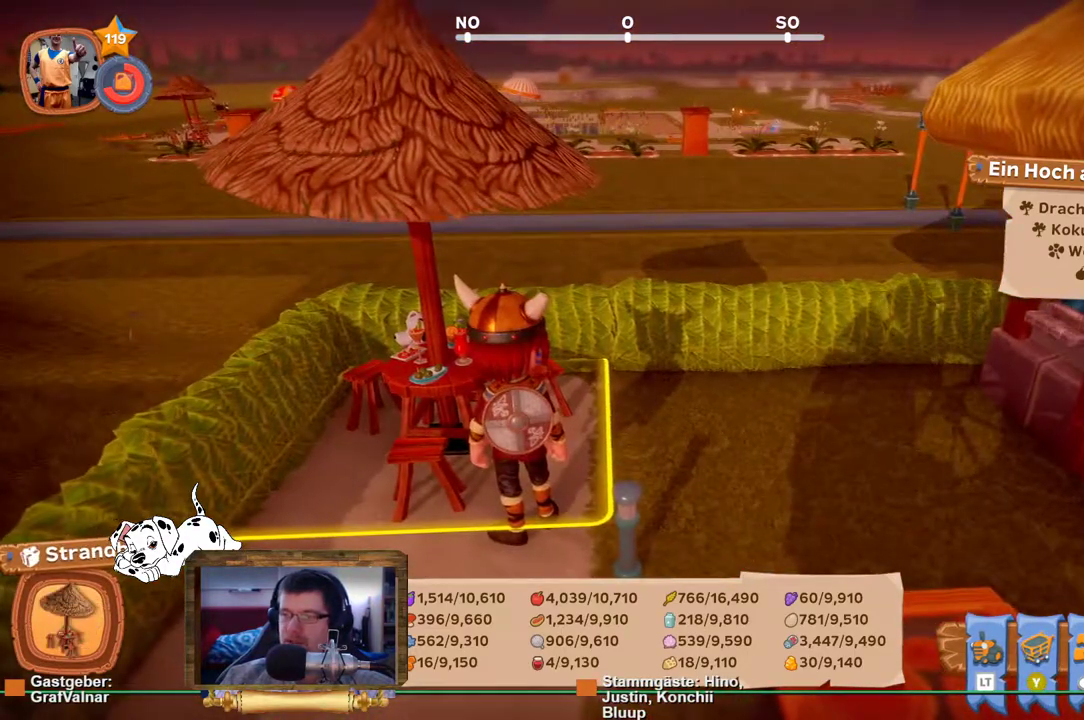
{"buttons": [], "left_stick": "center", "right_stick": "right", "events": [[50, "right_stick", "right"], [267, "right_stick", "center"], [417, "right_stick", "right"]]}
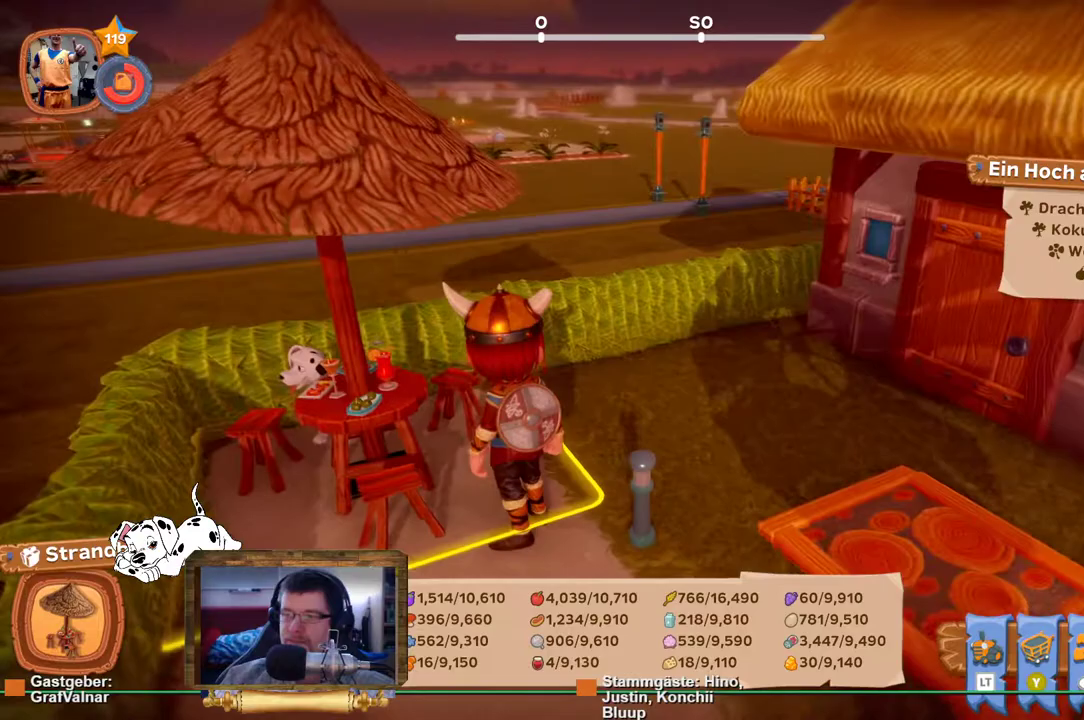
{"buttons": [], "left_stick": "center", "right_stick": "center", "events": [[367, "right_stick", "center"]]}
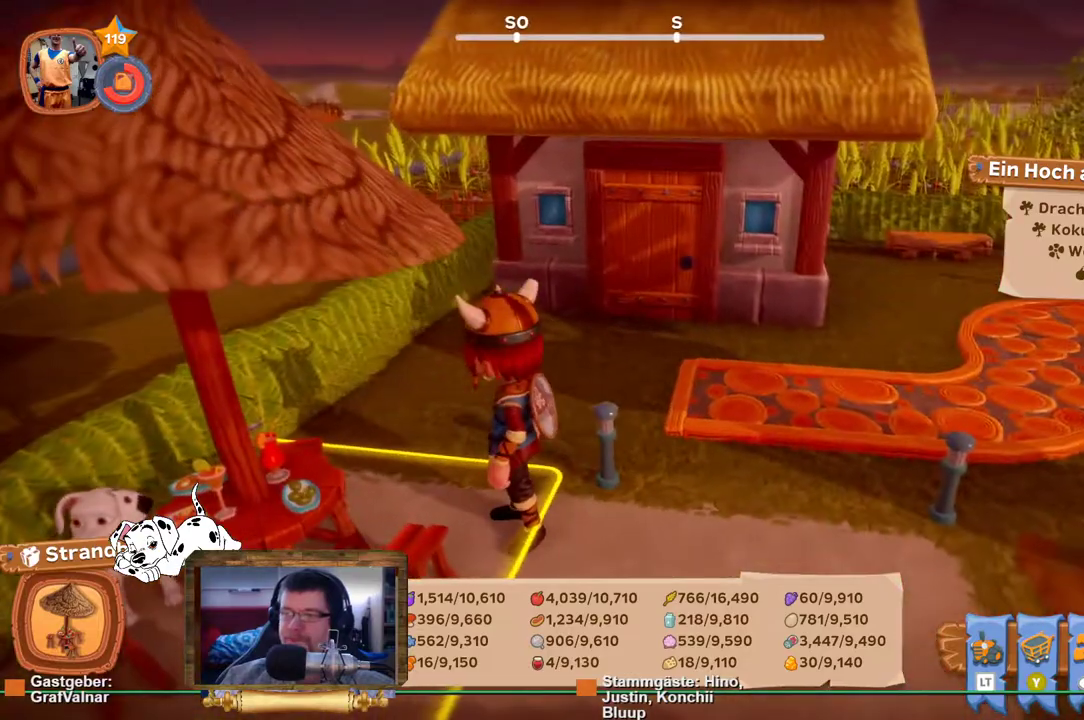
{"buttons": [], "left_stick": "up-right", "right_stick": "right", "events": [[367, "left_stick", "up"], [367, "right_stick", "right"], [450, "left_stick", "up-right"]]}
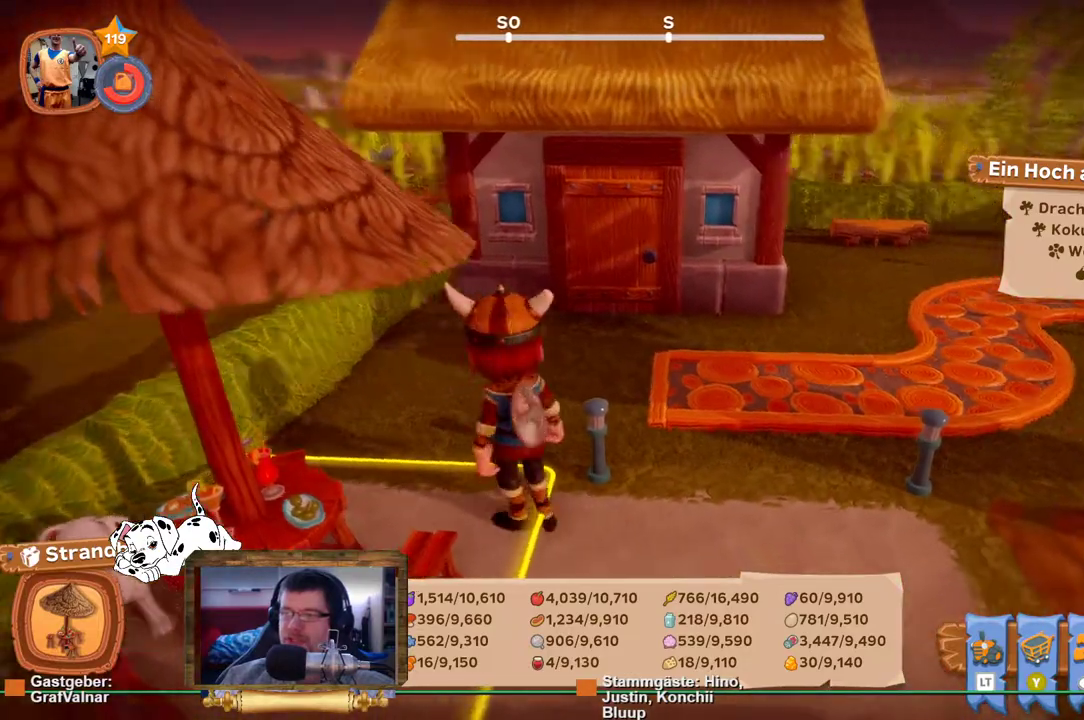
{"buttons": [], "left_stick": "up", "right_stick": "center", "events": [[167, "right_stick", "center"], [267, "left_stick", "up"]]}
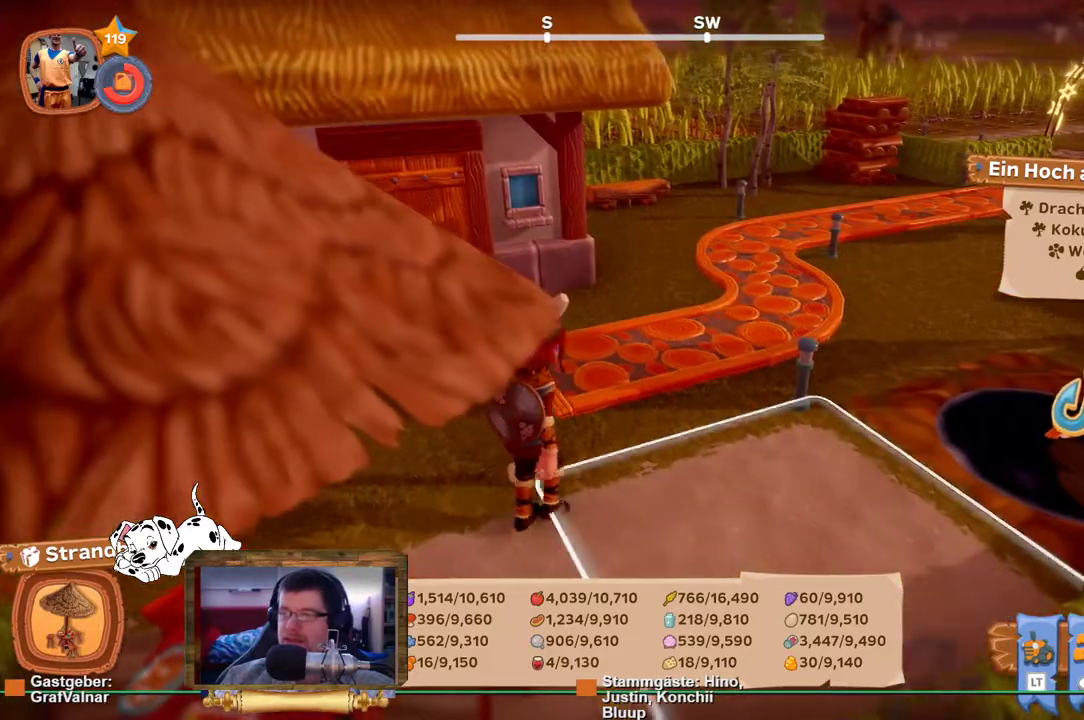
{"buttons": [], "left_stick": "up", "right_stick": "center", "events": [[83, "right_stick", "left"], [233, "right_stick", "center"]]}
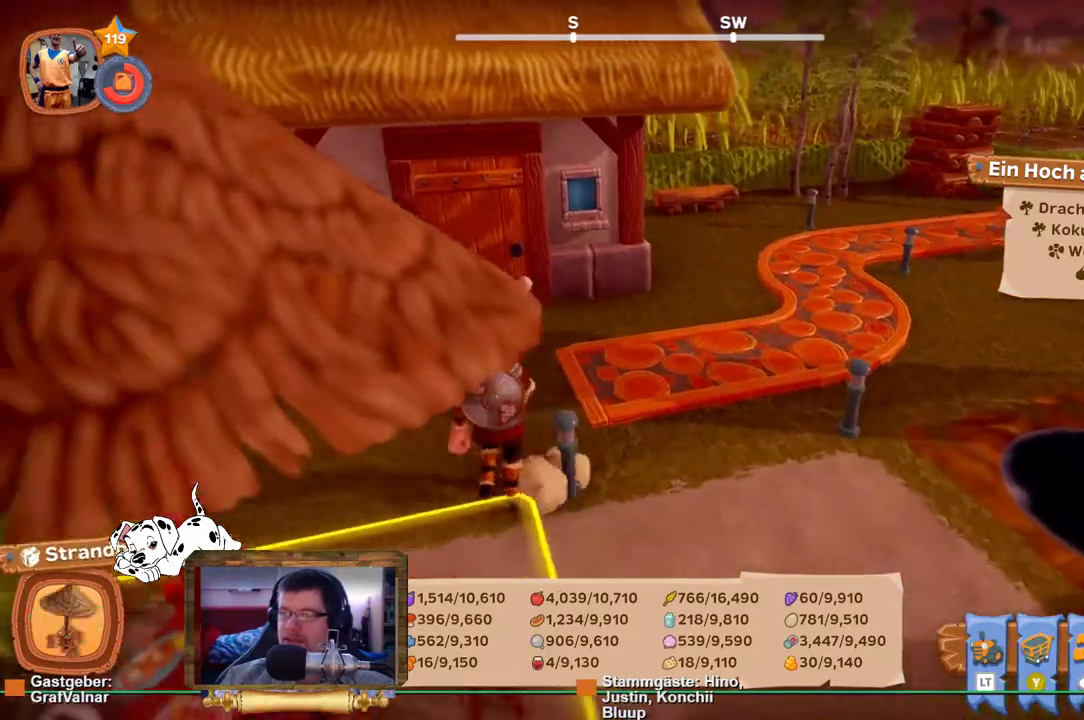
{"buttons": [], "left_stick": "up", "right_stick": "center", "events": [[117, "right_stick", "left"], [267, "right_stick", "center"]]}
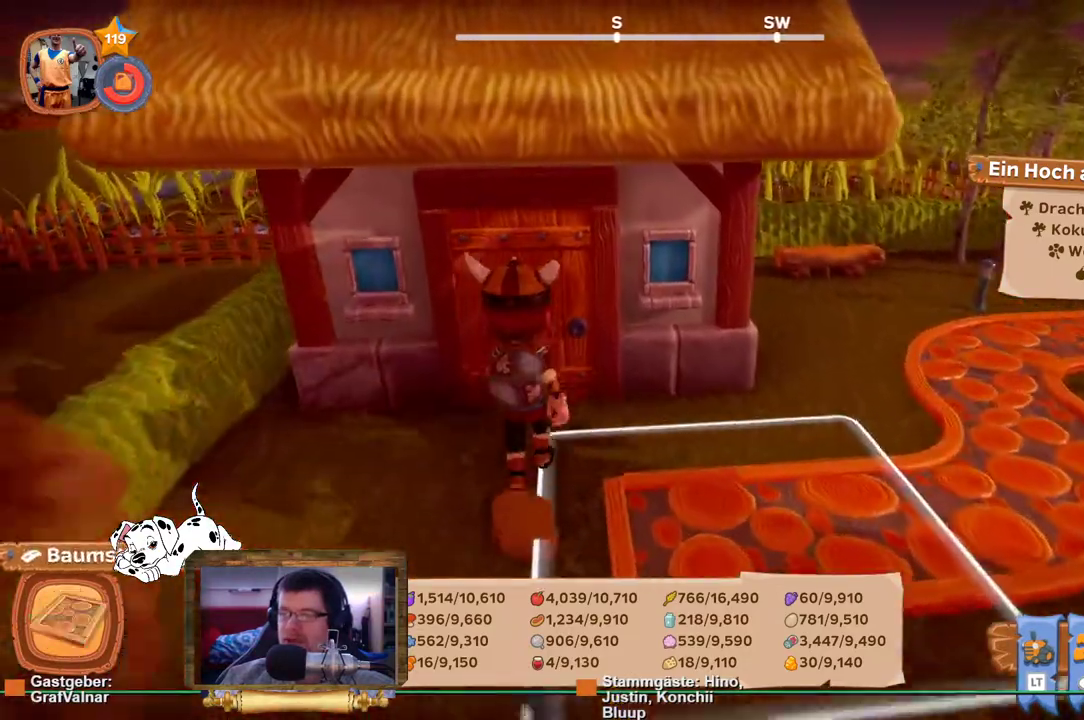
{"buttons": [], "left_stick": "right", "right_stick": "center", "events": [[167, "left_stick", "center"], [433, "left_stick", "right"]]}
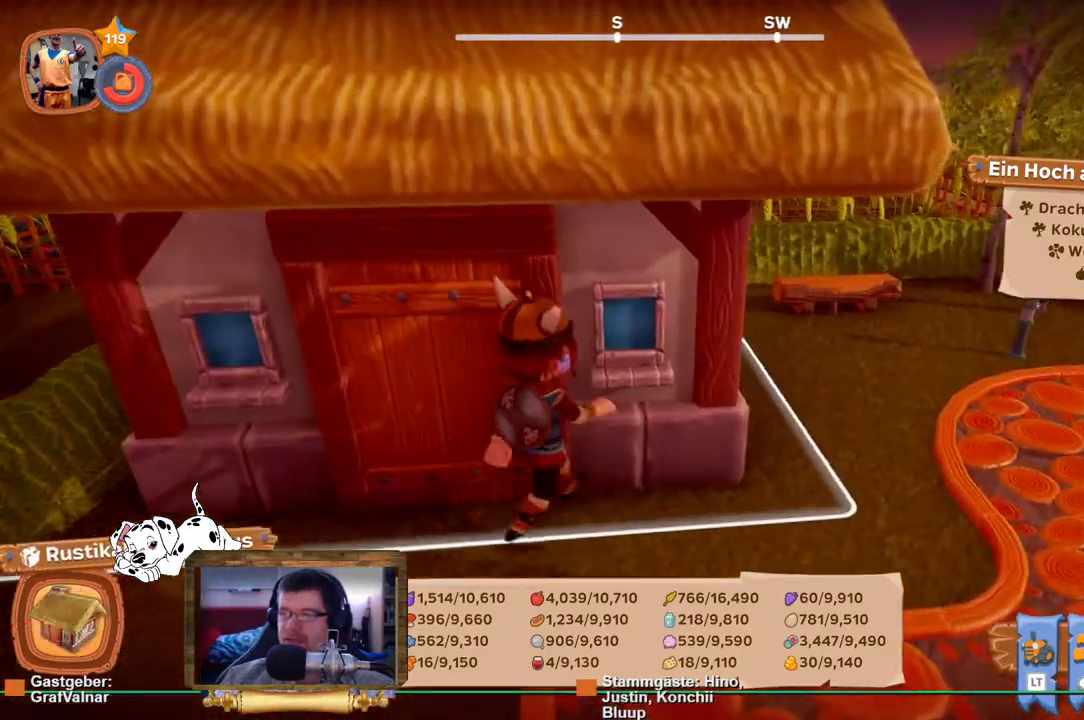
{"buttons": [], "left_stick": "up", "right_stick": "center", "events": [[17, "right_stick", "right"], [283, "left_stick", "up-right"], [383, "right_stick", "center"], [450, "left_stick", "up"]]}
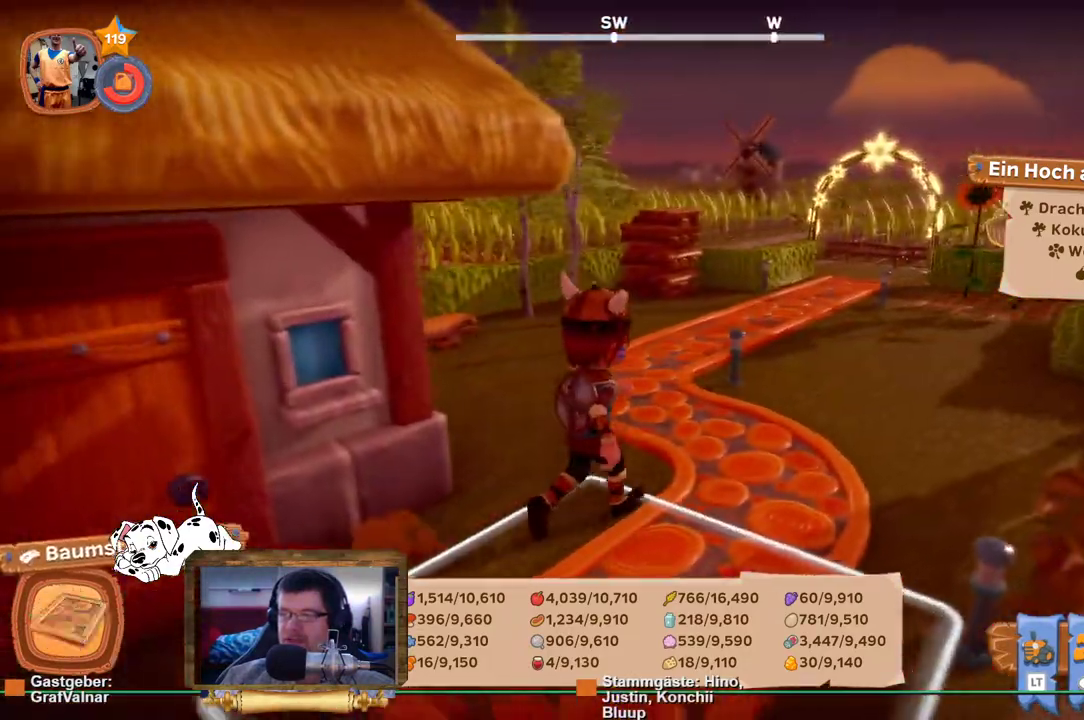
{"buttons": [], "left_stick": "up", "right_stick": "center", "events": [[67, "R1", "down"], [167, "R1", "up"]]}
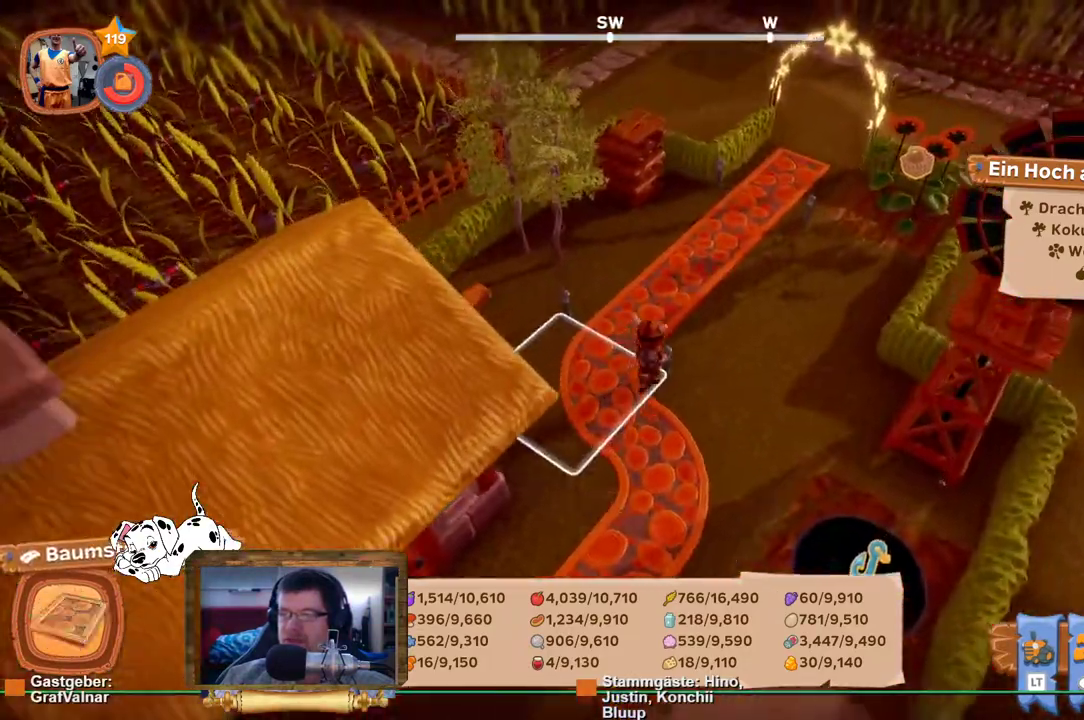
{"buttons": [], "left_stick": "up", "right_stick": "center", "events": [[67, "right_stick", "right"], [367, "right_stick", "center"]]}
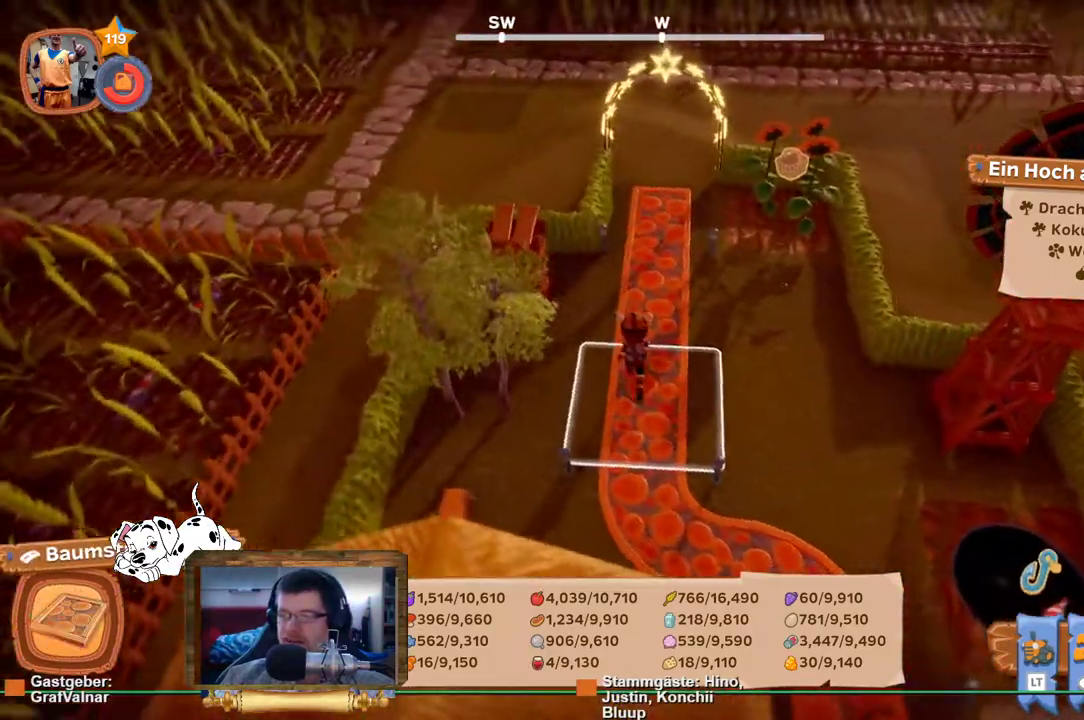
{"buttons": ["R2"], "left_stick": "up-left", "right_stick": "right", "events": [[33, "R2", "down"], [283, "right_stick", "right"], [500, "left_stick", "up-left"]]}
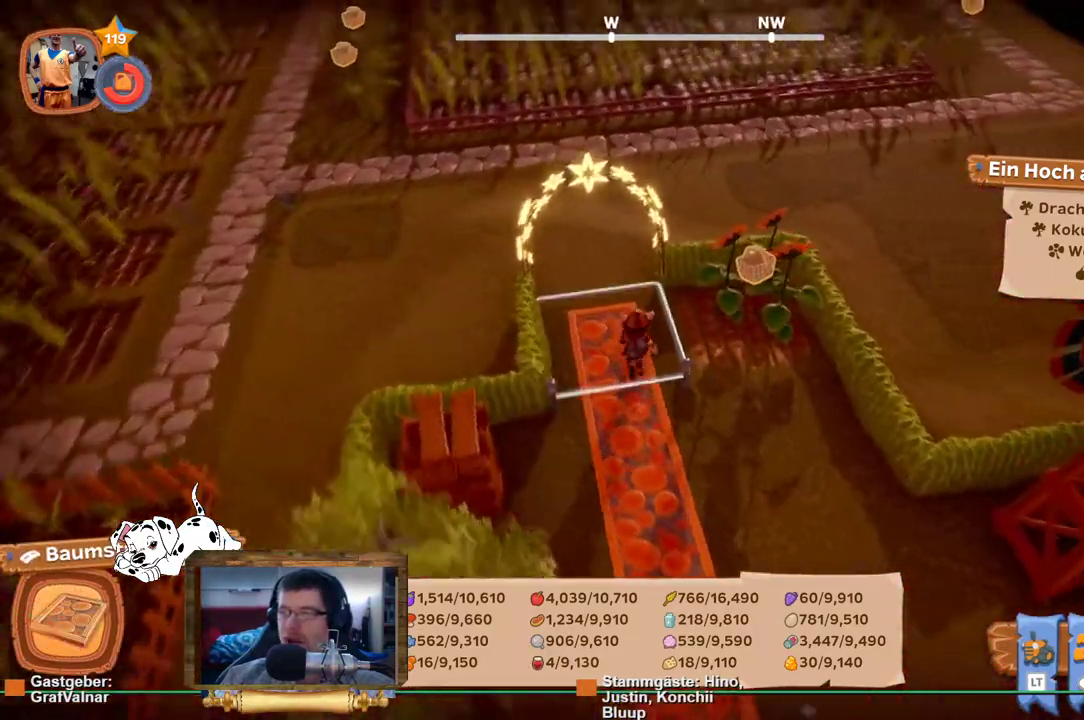
{"buttons": [], "left_stick": "center", "right_stick": "right", "events": [[83, "R2", "up"], [350, "left_stick", "center"]]}
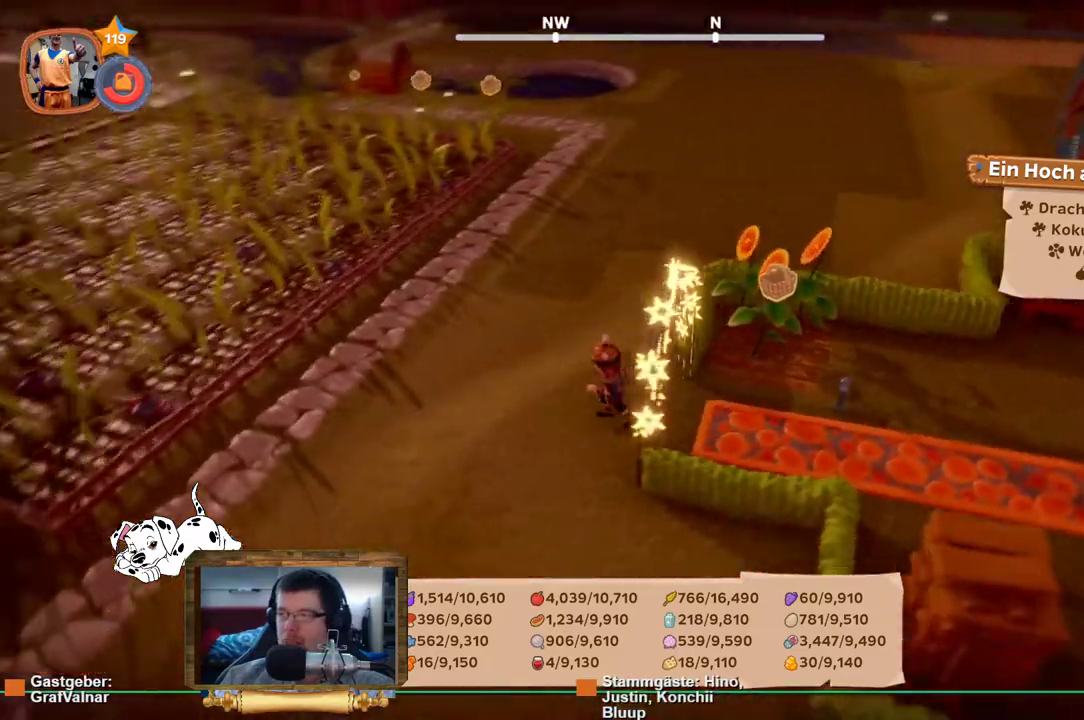
{"buttons": [], "left_stick": "center", "right_stick": "right", "events": []}
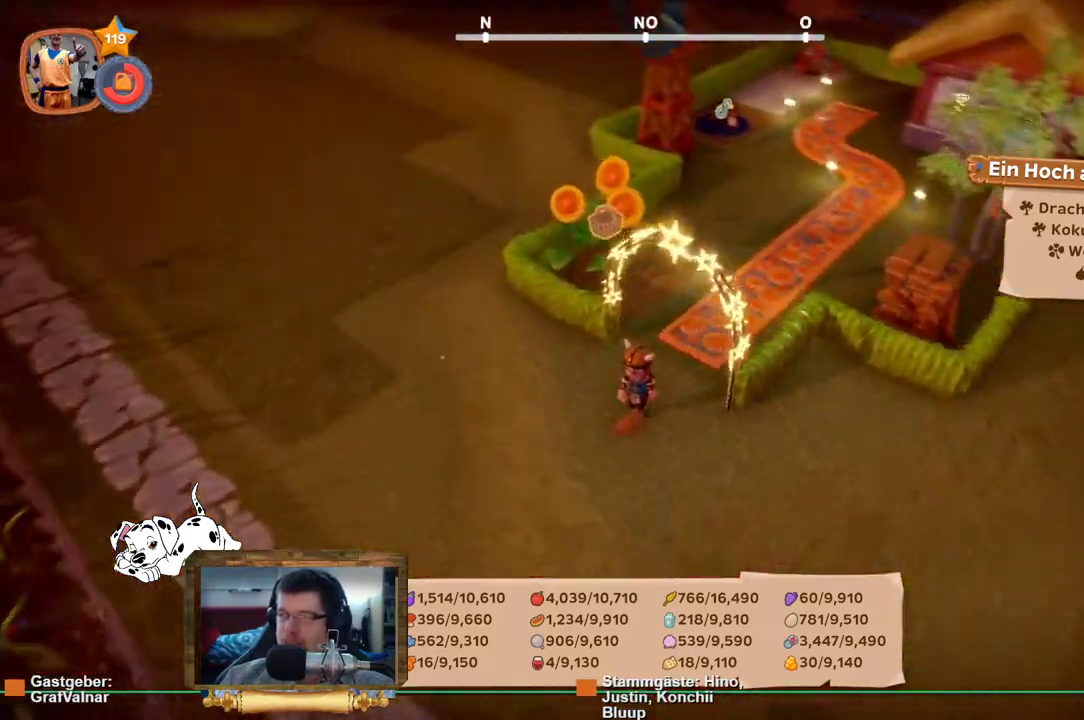
{"buttons": ["R2"], "left_stick": "left", "right_stick": "center", "events": [[117, "right_stick", "center"], [200, "left_stick", "left"], [267, "R2", "down"]]}
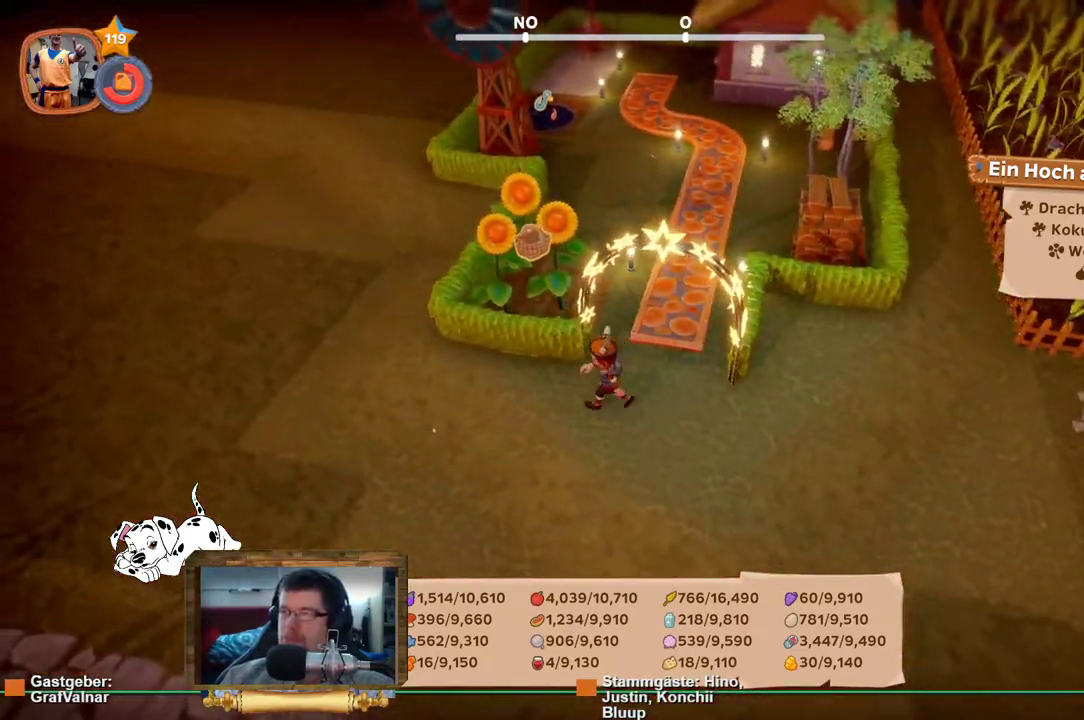
{"buttons": [], "left_stick": "center", "right_stick": "up", "events": [[117, "R2", "up"], [117, "left_stick", "center"], [283, "right_stick", "up"]]}
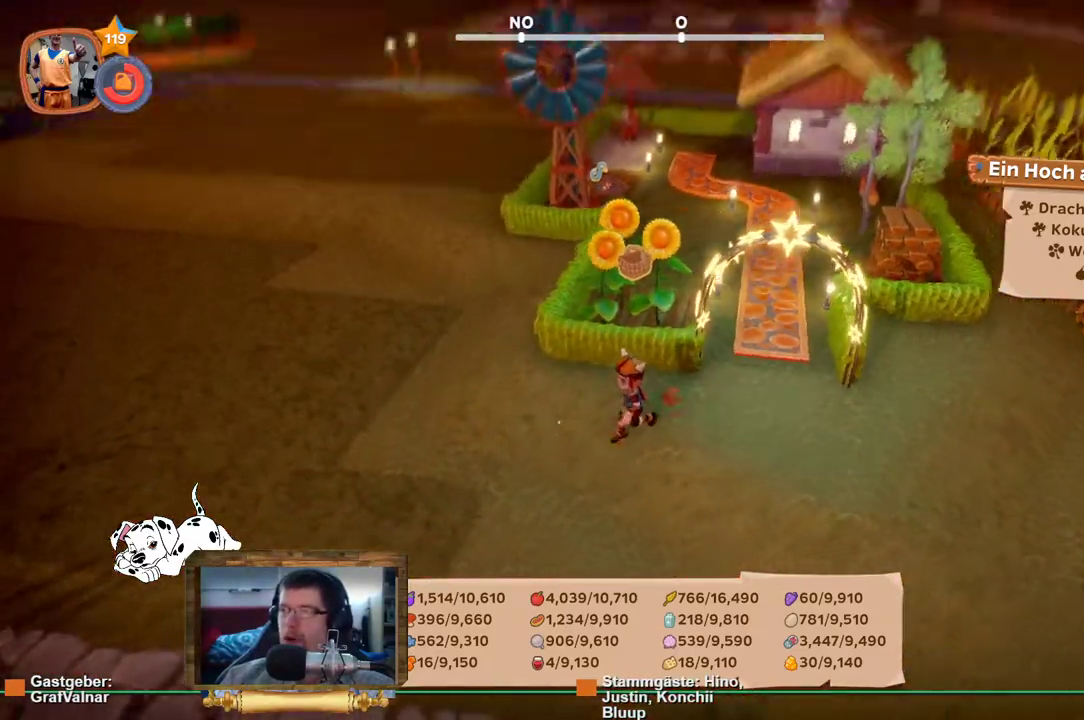
{"buttons": [], "left_stick": "center", "right_stick": "center", "events": [[33, "right_stick", "center"]]}
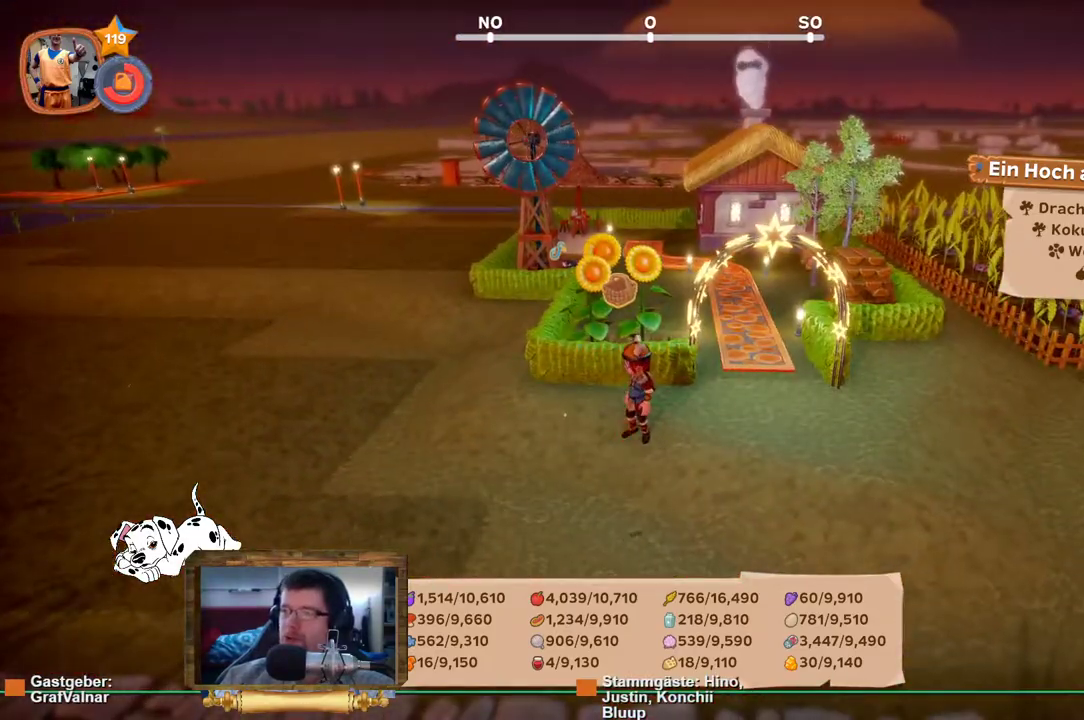
{"buttons": ["R2"], "left_stick": "left", "right_stick": "left", "events": [[117, "left_stick", "down"], [183, "R2", "down"], [217, "right_stick", "left"], [283, "left_stick", "down-left"], [400, "left_stick", "left"]]}
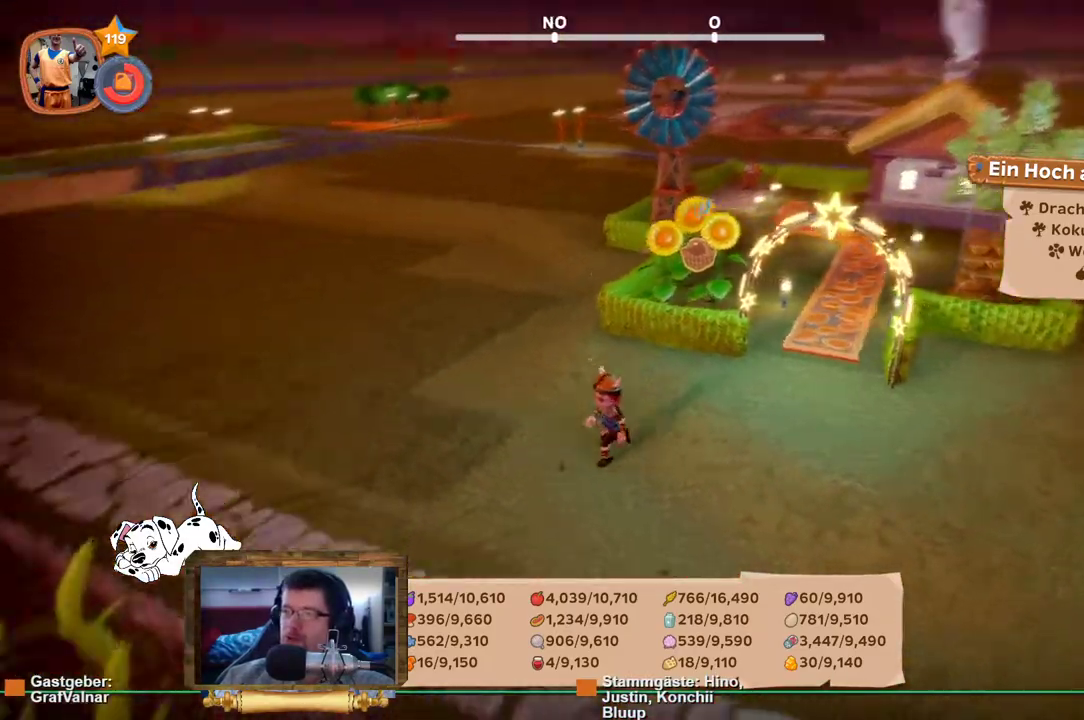
{"buttons": ["R2"], "left_stick": "up-left", "right_stick": "up-left", "events": [[83, "left_stick", "up-left"], [400, "right_stick", "up-left"]]}
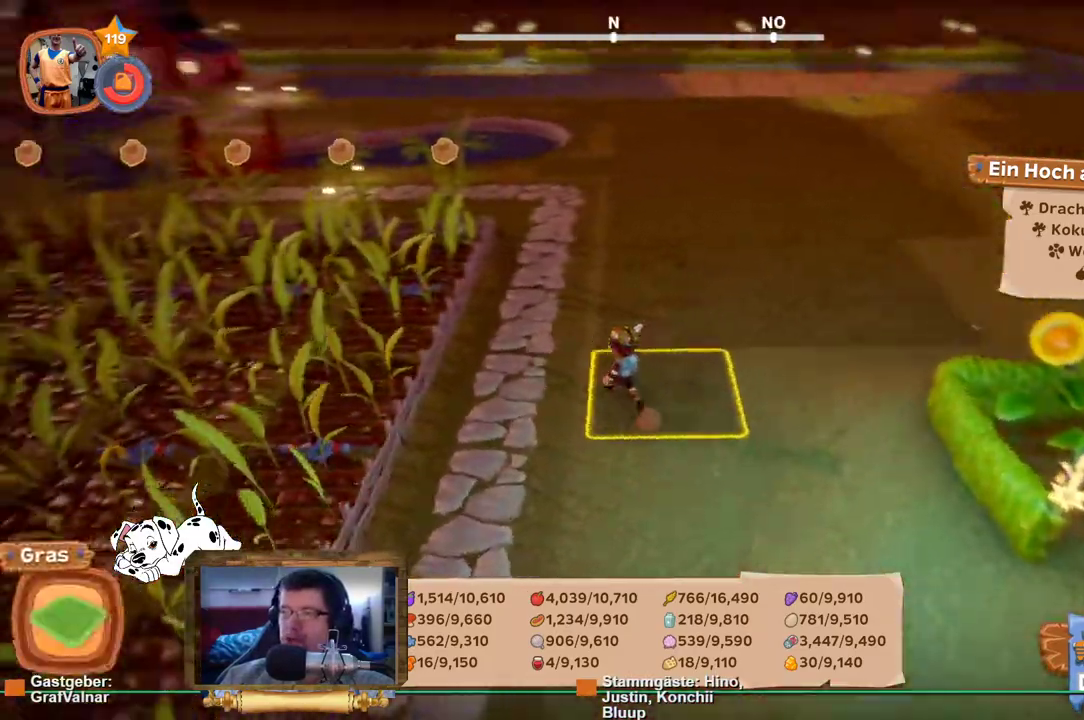
{"buttons": ["R2"], "left_stick": "up", "right_stick": "center", "events": [[33, "left_stick", "up"], [100, "right_stick", "center"]]}
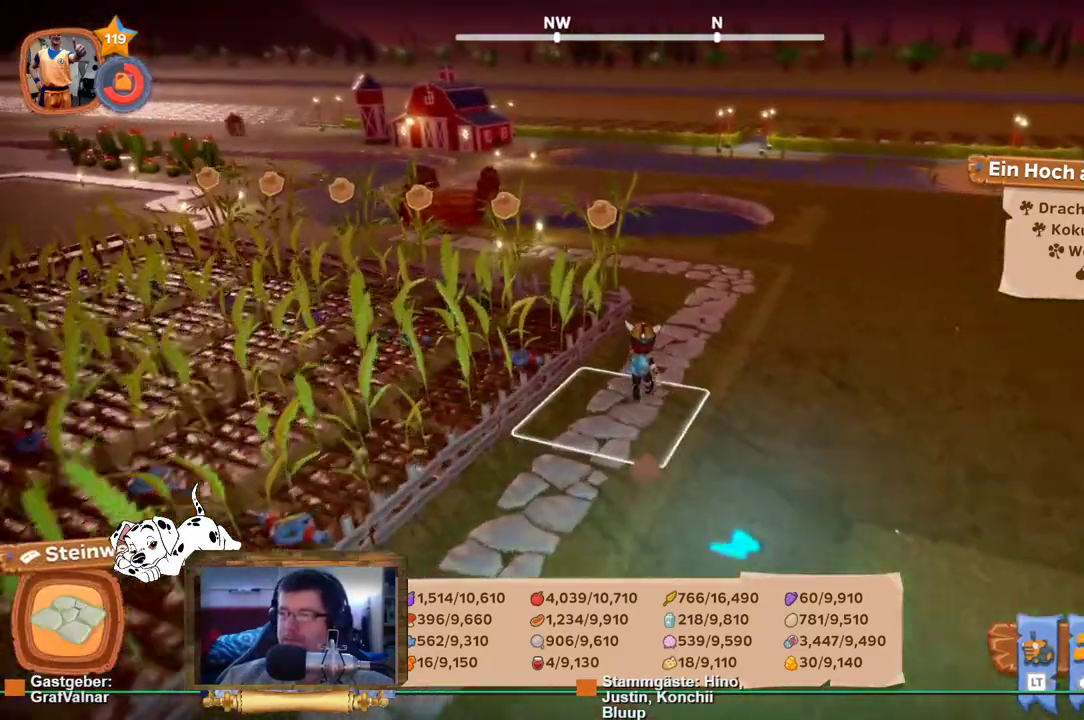
{"buttons": ["R2"], "left_stick": "right", "right_stick": "right", "events": [[133, "left_stick", "up-right"], [350, "right_stick", "right"], [383, "left_stick", "right"]]}
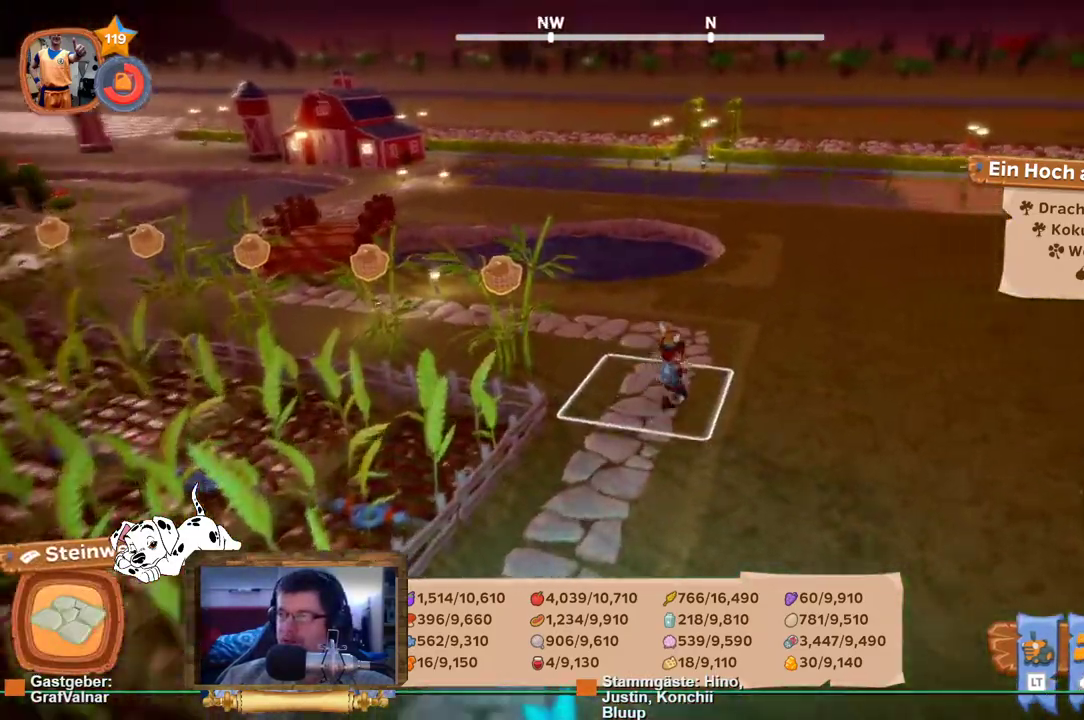
{"buttons": ["R2"], "left_stick": "right", "right_stick": "right", "events": []}
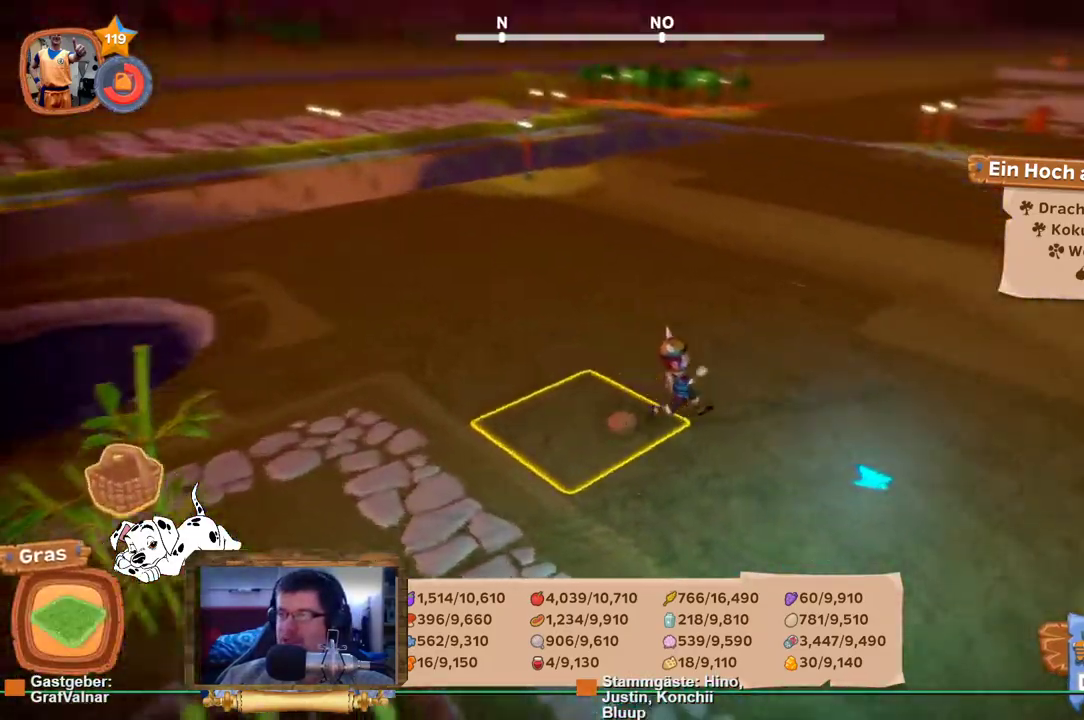
{"buttons": ["R2"], "left_stick": "up-right", "right_stick": "center", "events": [[100, "left_stick", "up-right"], [500, "right_stick", "center"]]}
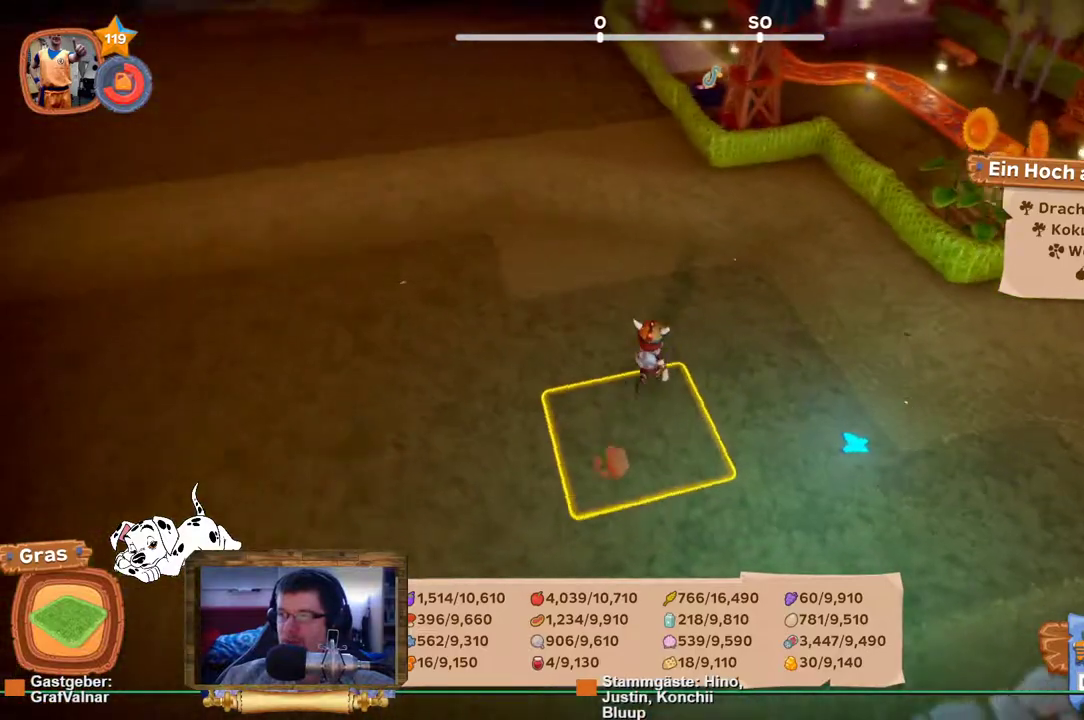
{"buttons": ["R2"], "left_stick": "up-right", "right_stick": "center", "events": []}
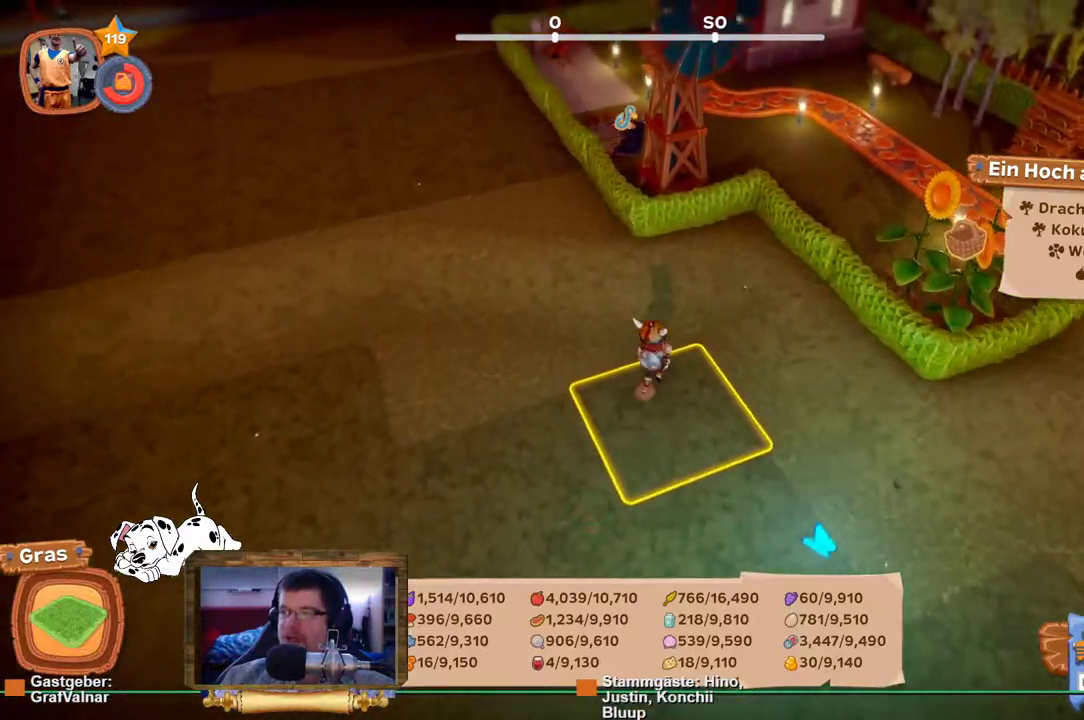
{"buttons": [], "left_stick": "up-right", "right_stick": "center", "events": [[433, "R2", "up"]]}
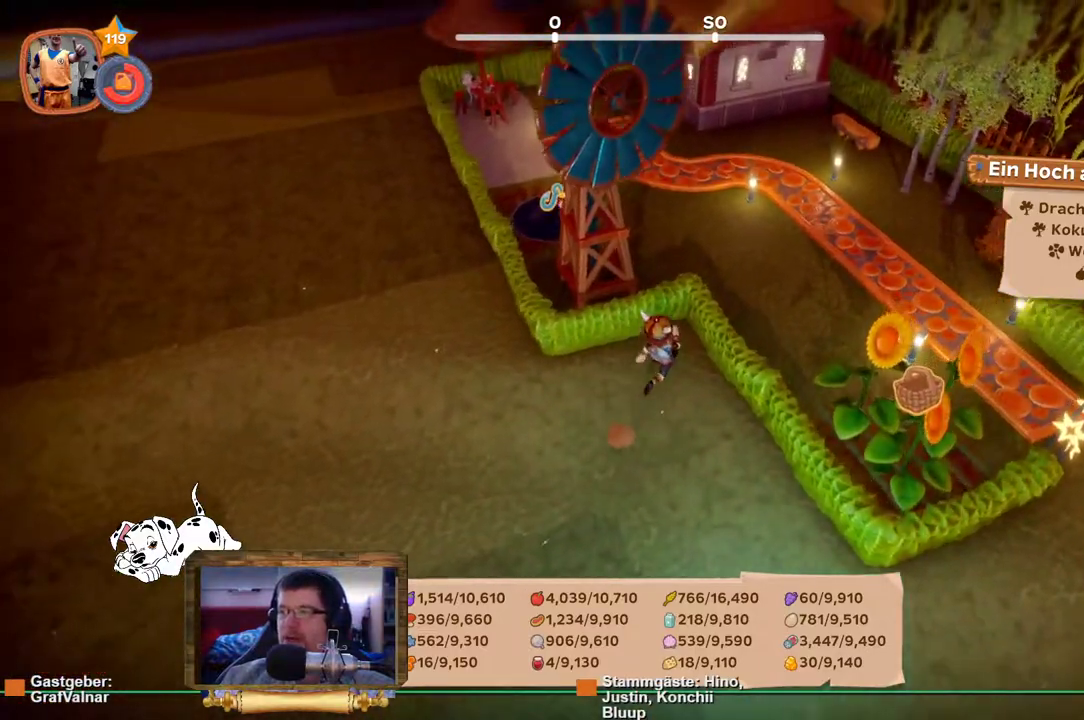
{"buttons": [], "left_stick": "center", "right_stick": "center", "events": [[17, "left_stick", "center"]]}
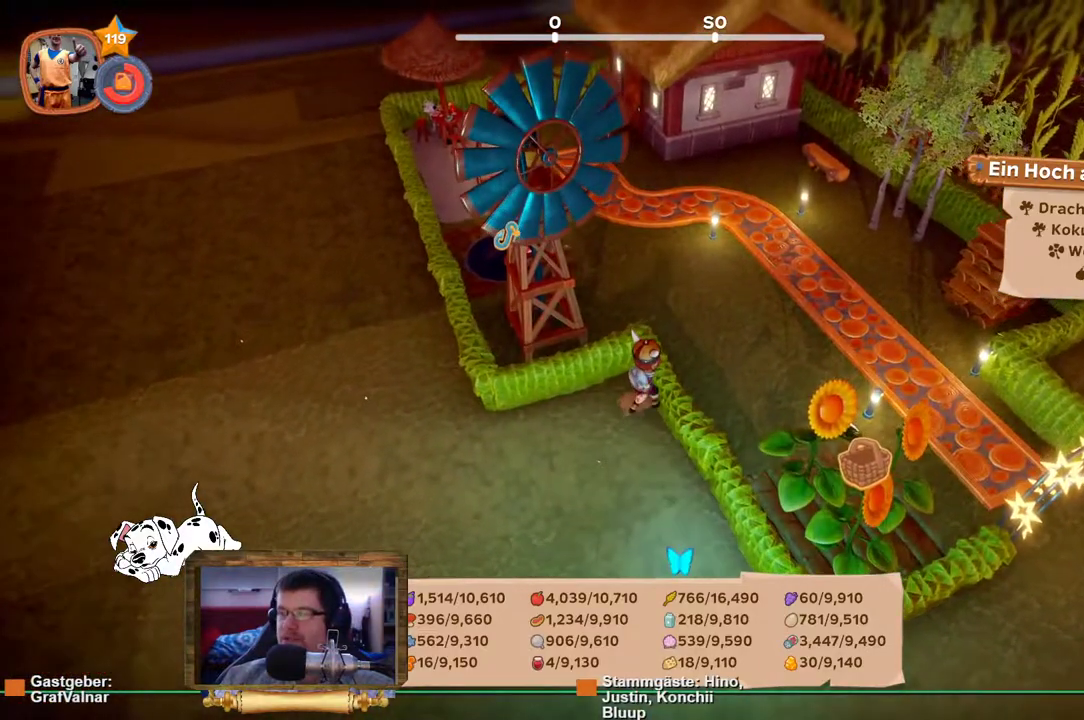
{"buttons": [], "left_stick": "center", "right_stick": "up-right", "events": [[383, "right_stick", "up-right"]]}
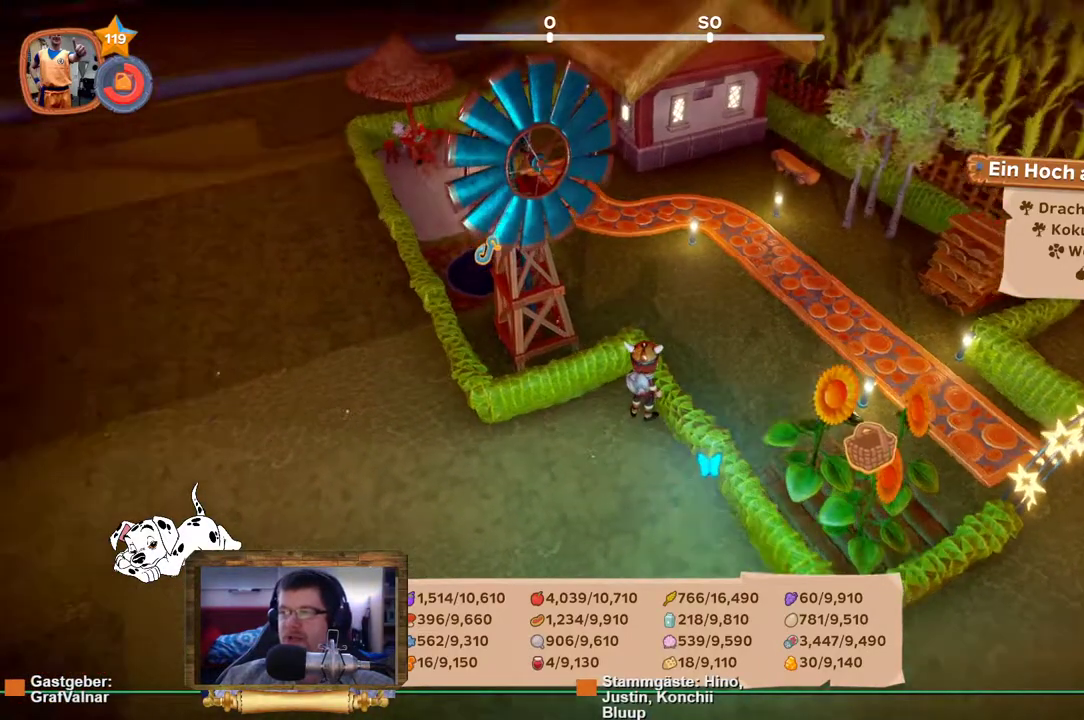
{"buttons": [], "left_stick": "center", "right_stick": "center", "events": [[150, "right_stick", "right"], [250, "right_stick", "center"]]}
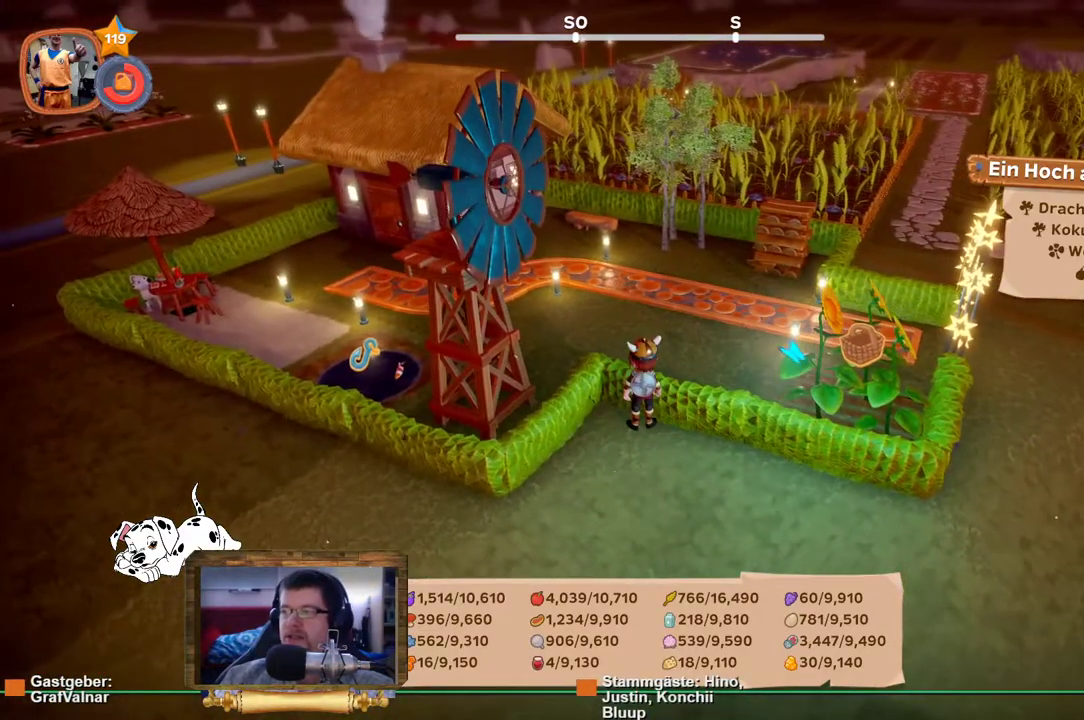
{"buttons": [], "left_stick": "center", "right_stick": "center", "events": []}